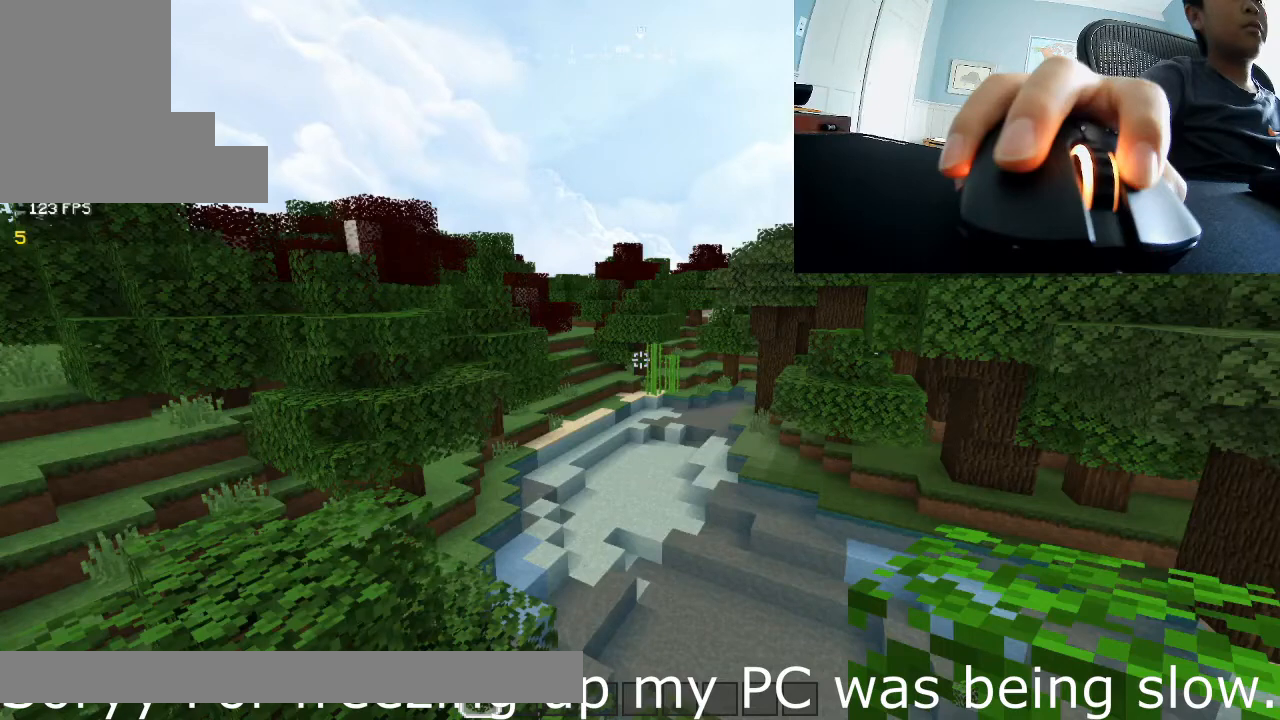
Gameplay with keyboard and mouse; each line is a JSON object with the keys and mouse buttons held at the frame after it. "events" lists presses ("down") and releases ("up") of "a", "d", "s", "w", "mouse_left" and "mouse_right" between this image and that frame as [ms after this image, input, new state], when the widget could be followed in between. "mouse_left", "mouse_right" = the "left", "right" buttons of the "mouse" list. No other keys are recorded. Fast repeated clicks can show as one long hold. Mouse movement is not recorded.
{"keys": ["s"], "mouse": [], "events": [[333, "s", "down"]]}
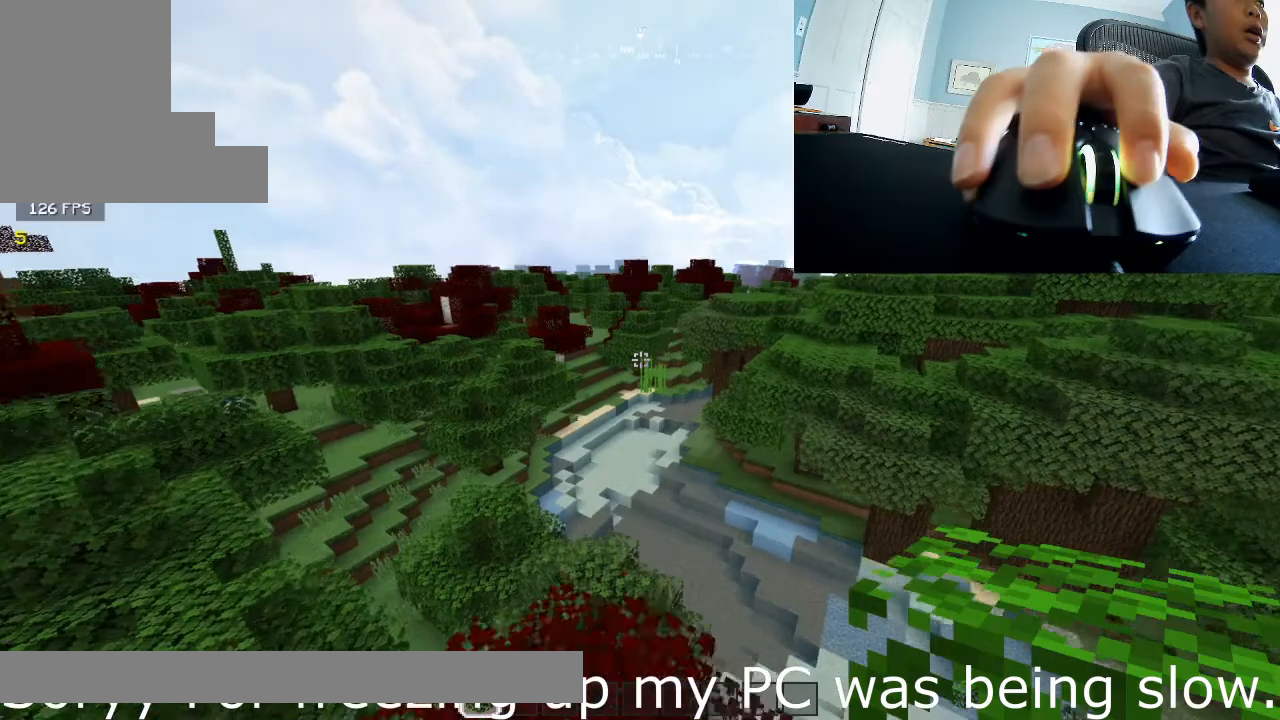
{"keys": ["s"], "mouse": [], "events": []}
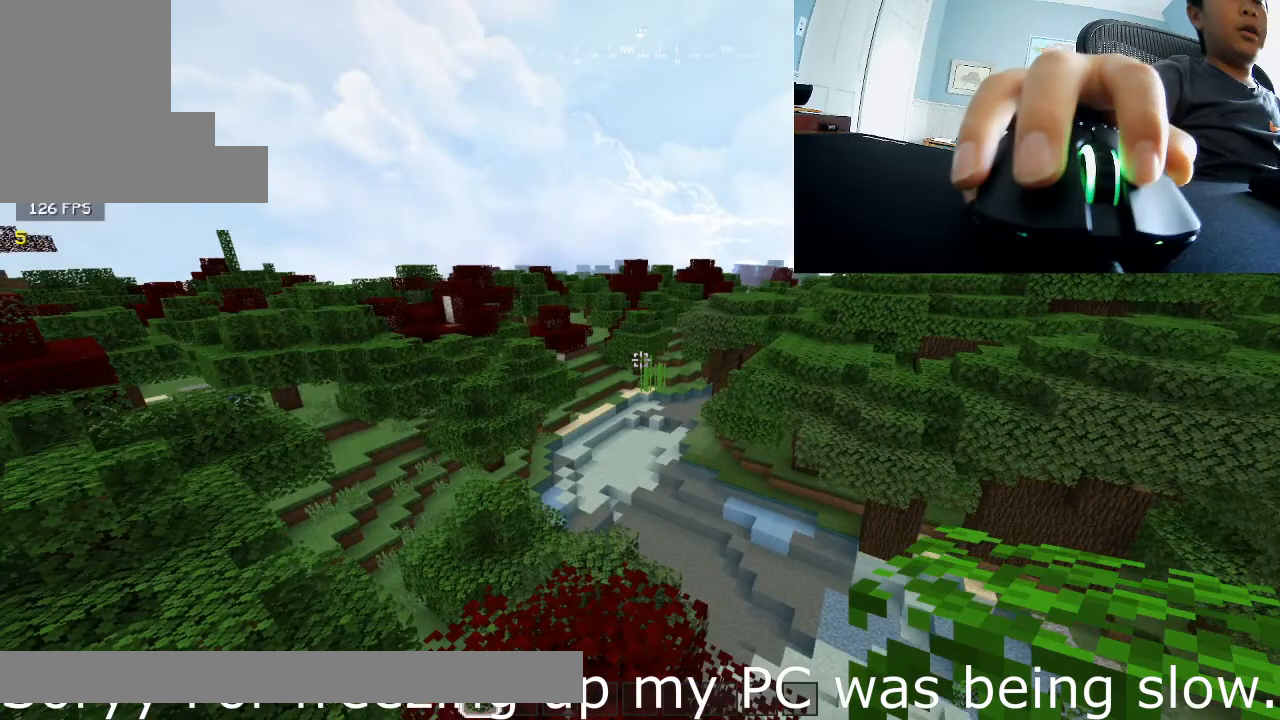
{"keys": ["s"], "mouse": [], "events": []}
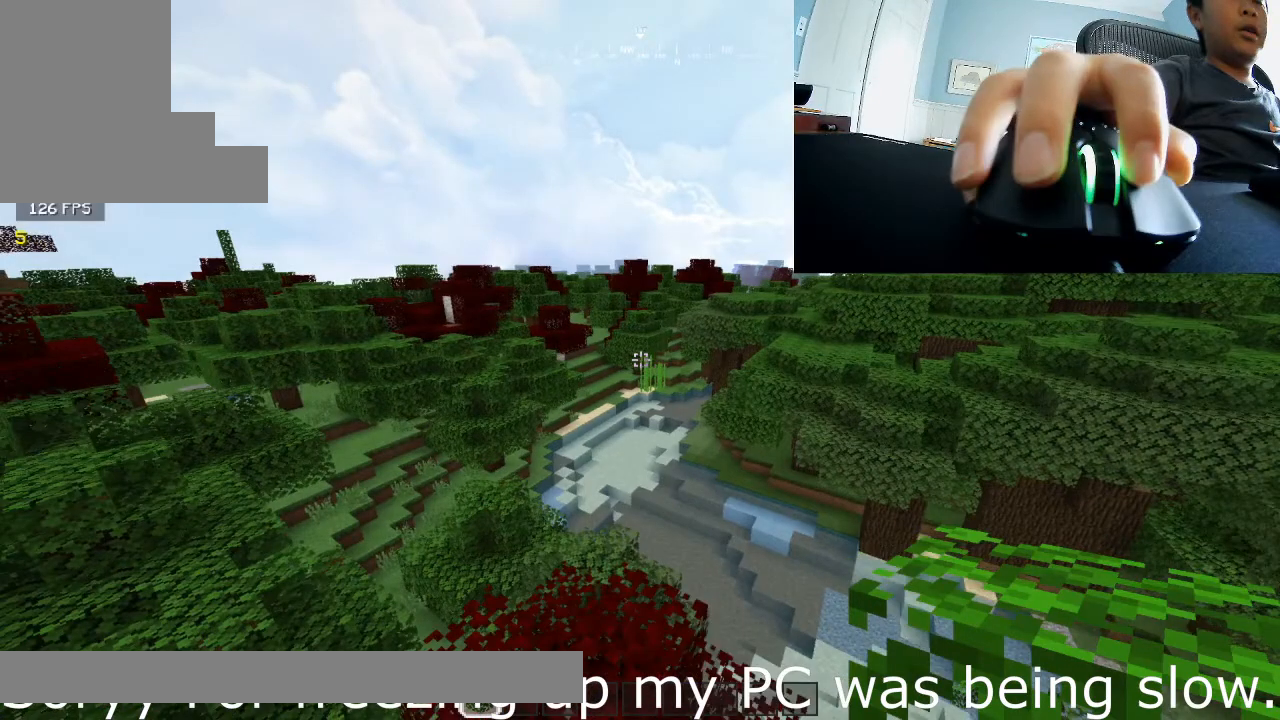
{"keys": ["s"], "mouse": [], "events": []}
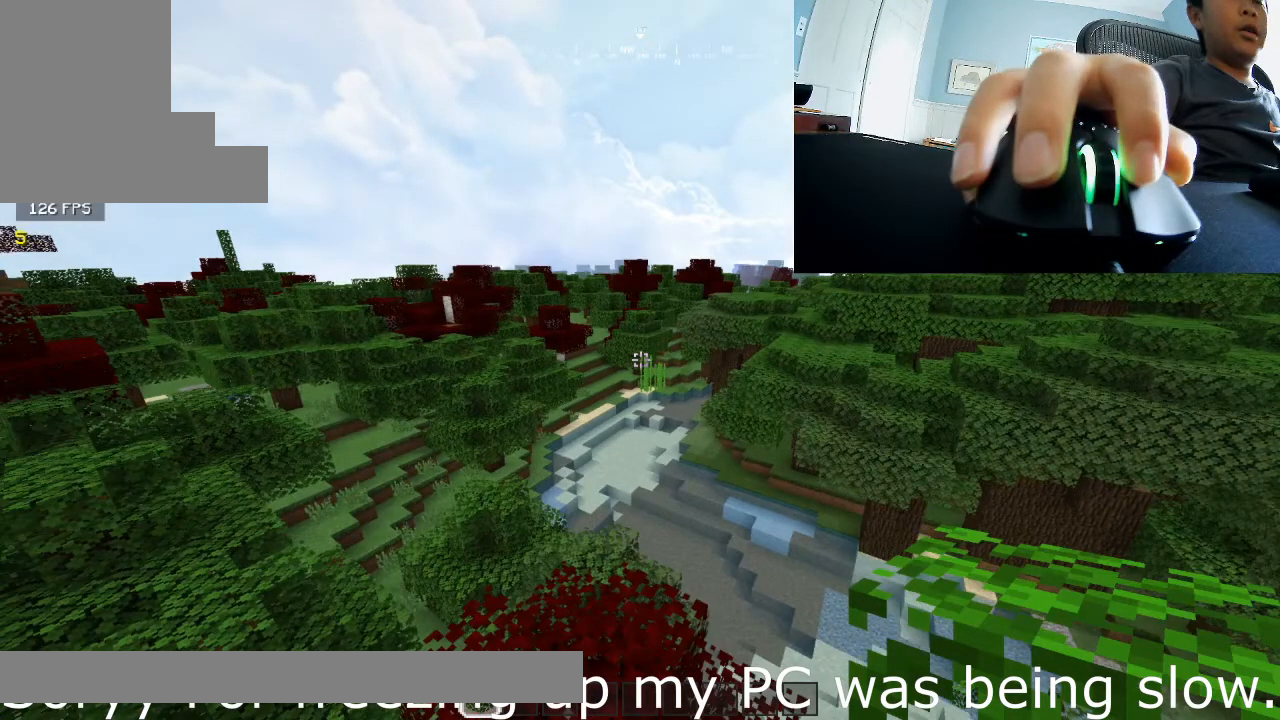
{"keys": ["s"], "mouse": [], "events": []}
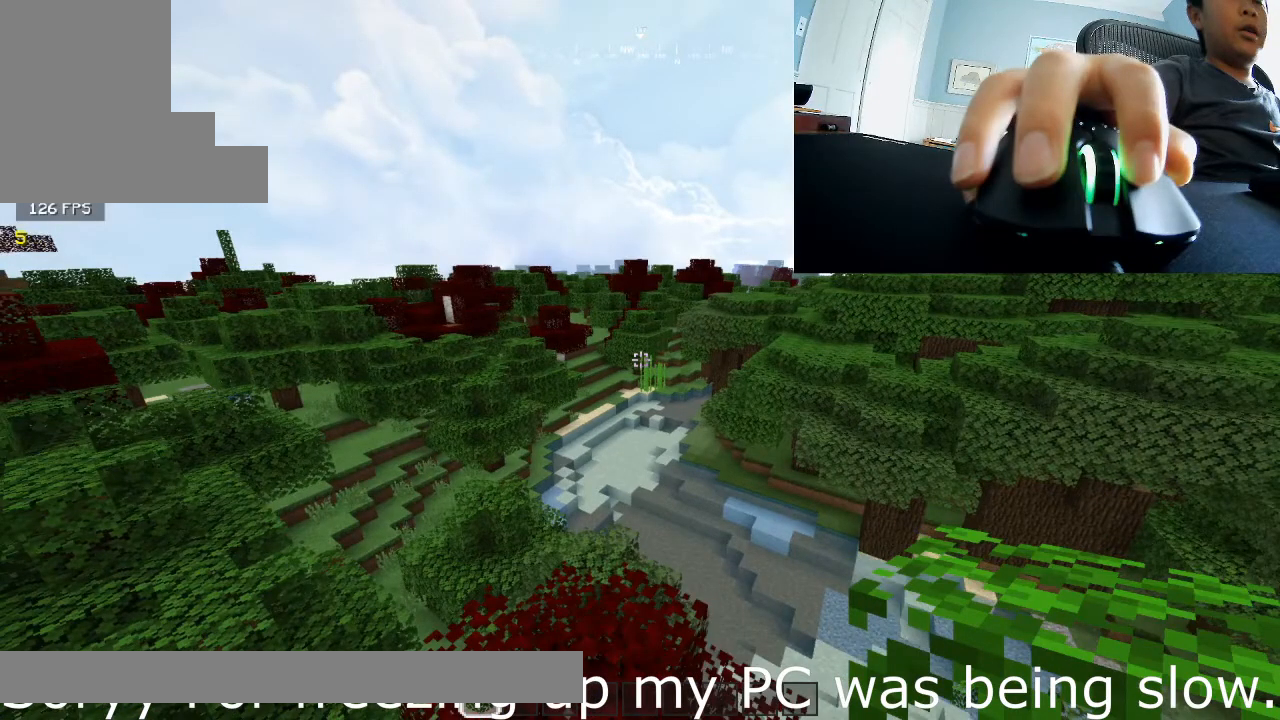
{"keys": ["s"], "mouse": [], "events": []}
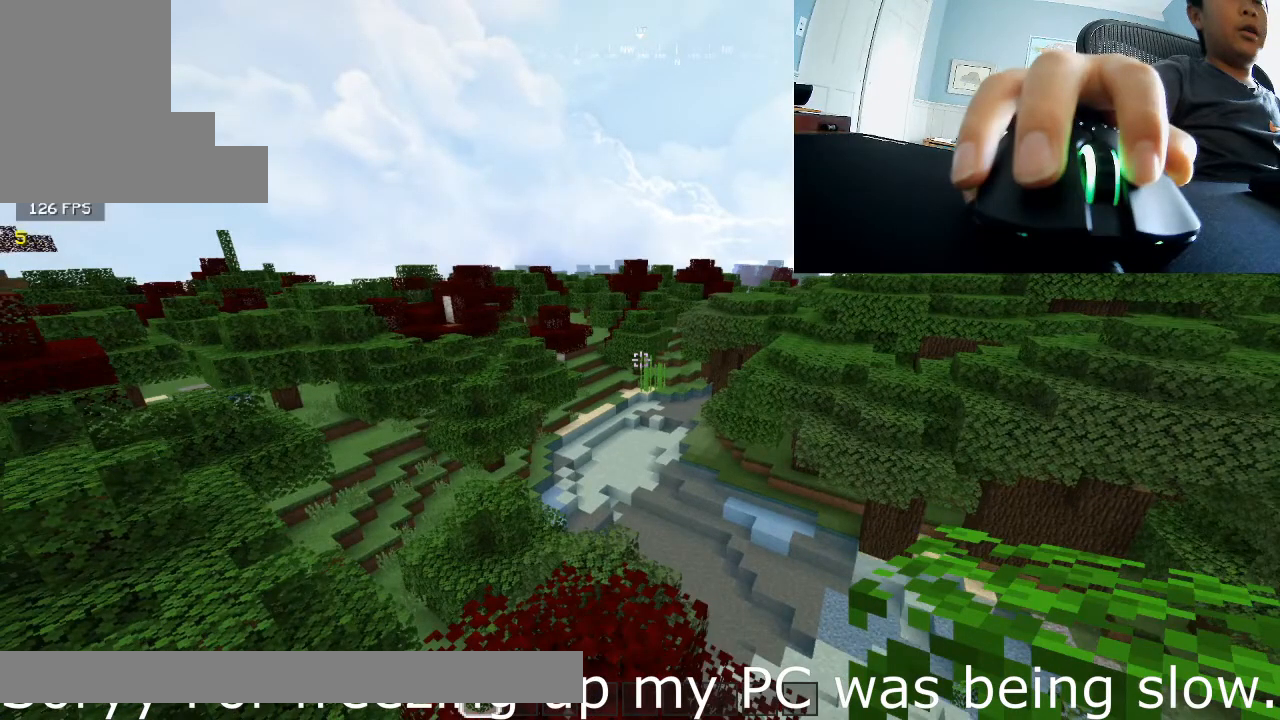
{"keys": ["s"], "mouse": [], "events": []}
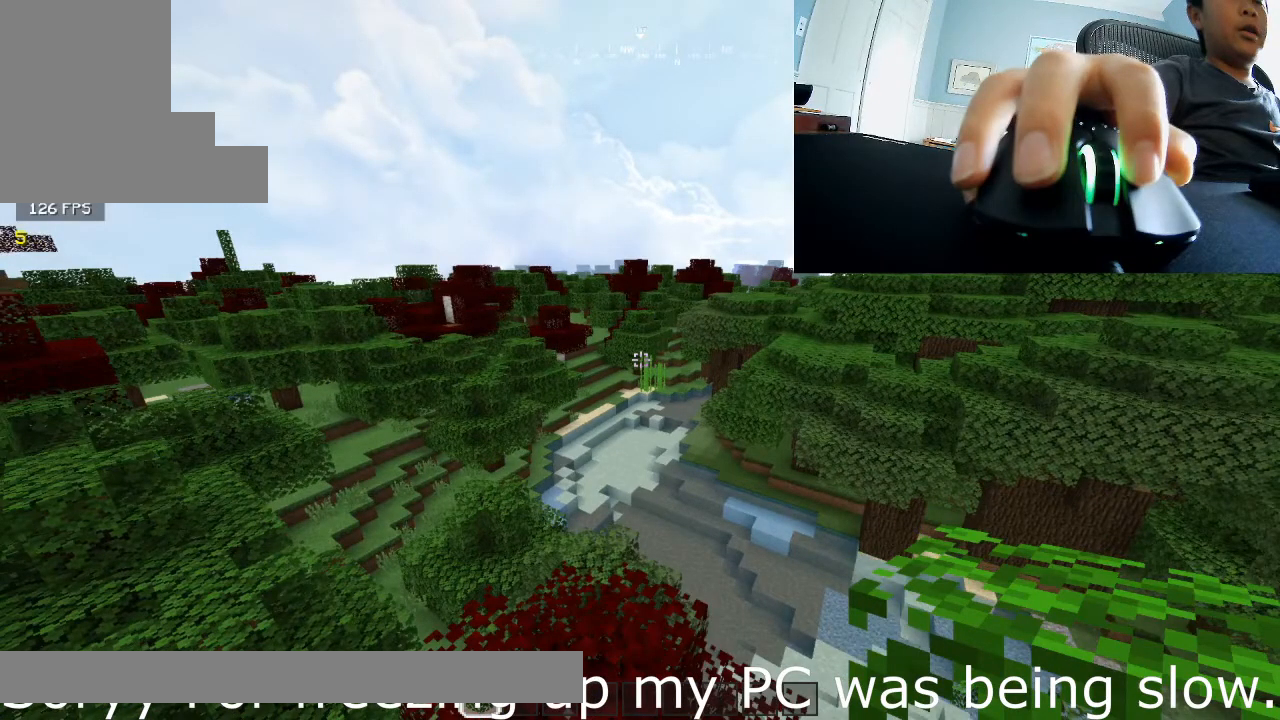
{"keys": ["s"], "mouse": [], "events": []}
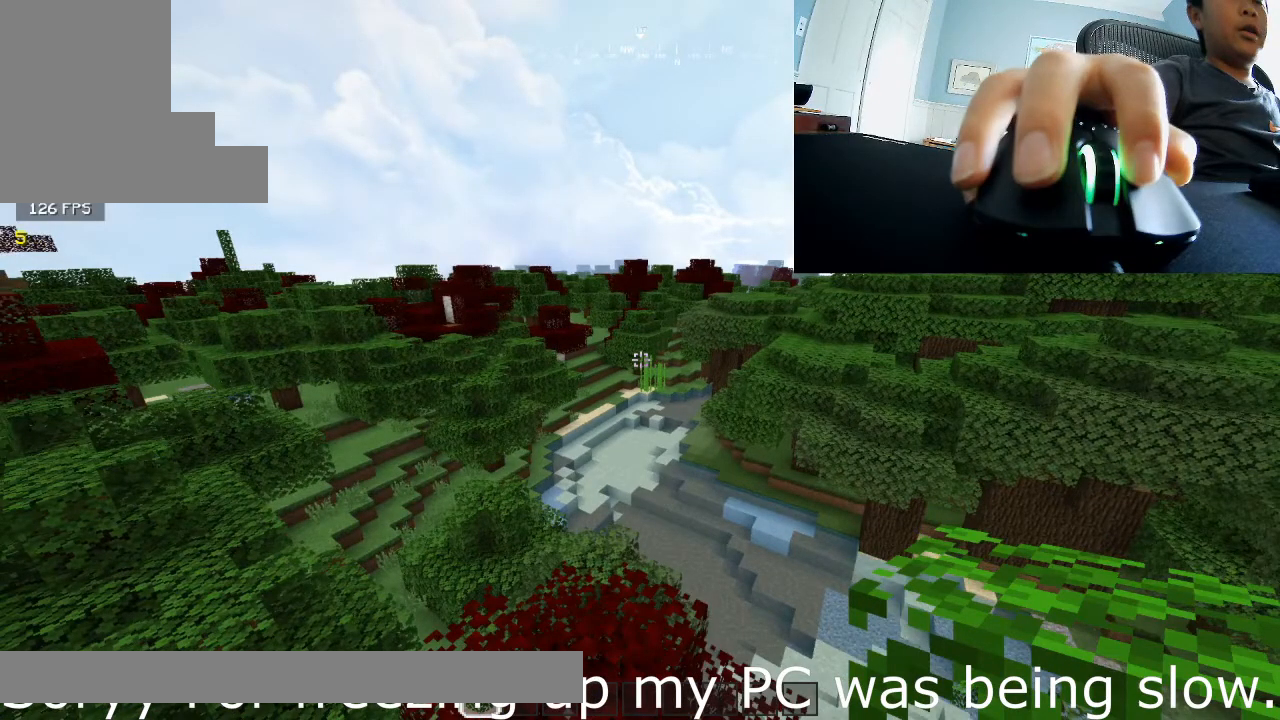
{"keys": ["s"], "mouse": [], "events": []}
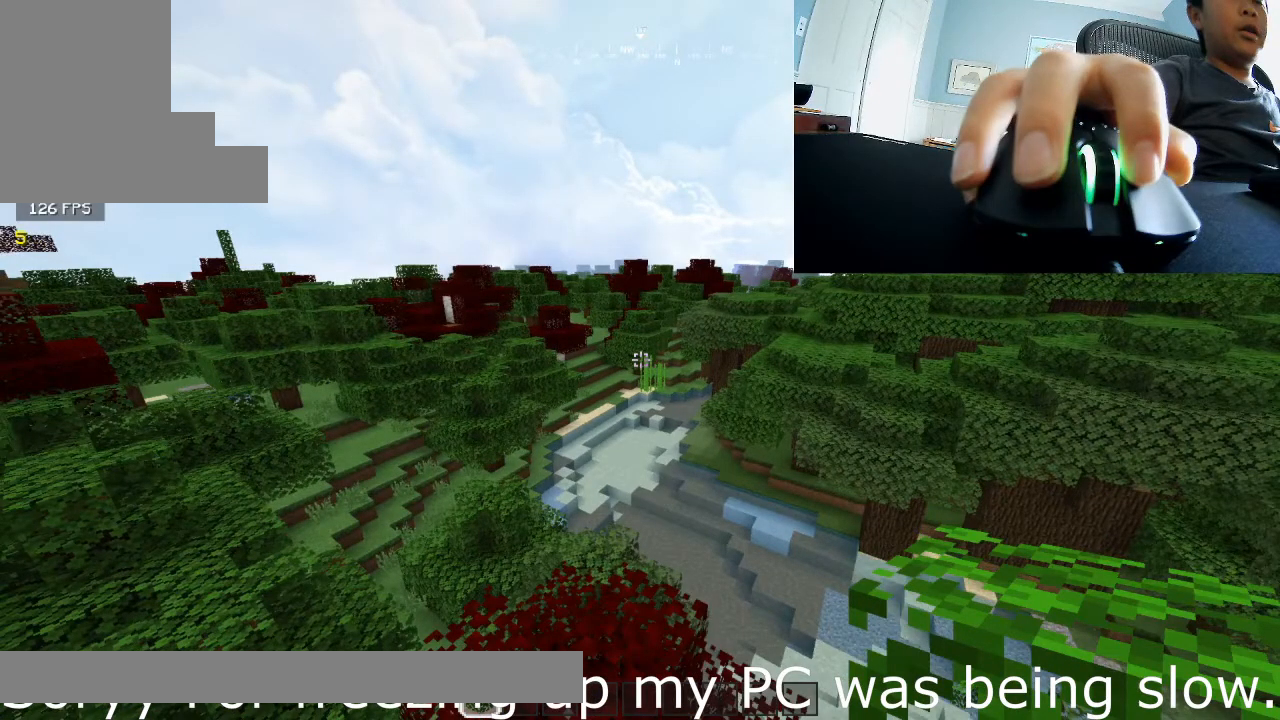
{"keys": ["s"], "mouse": [], "events": []}
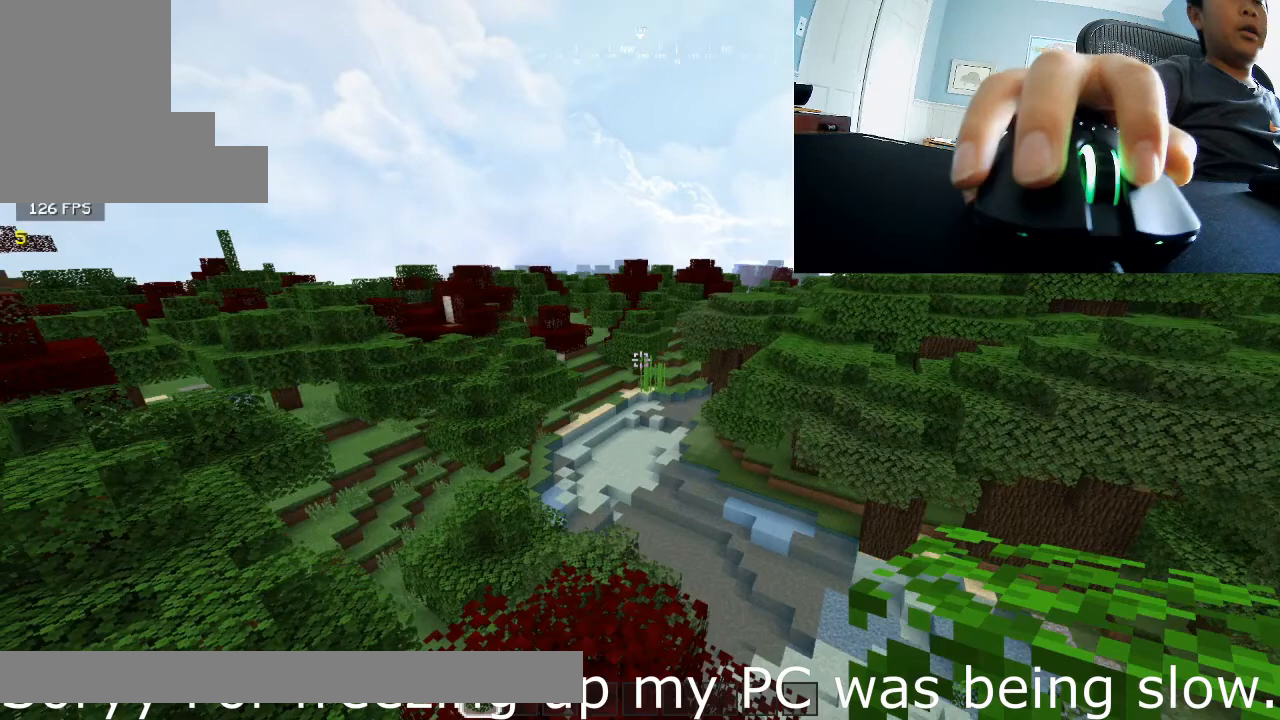
{"keys": ["s"], "mouse": [], "events": []}
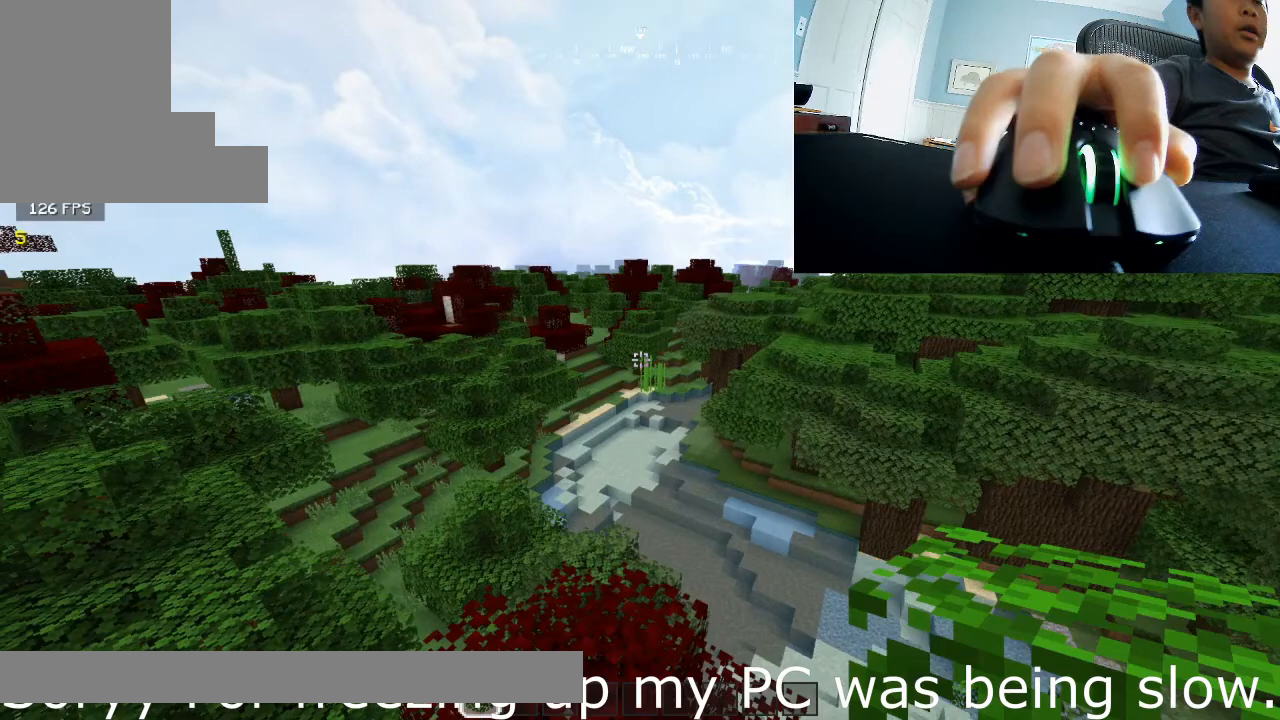
{"keys": ["s"], "mouse": [], "events": []}
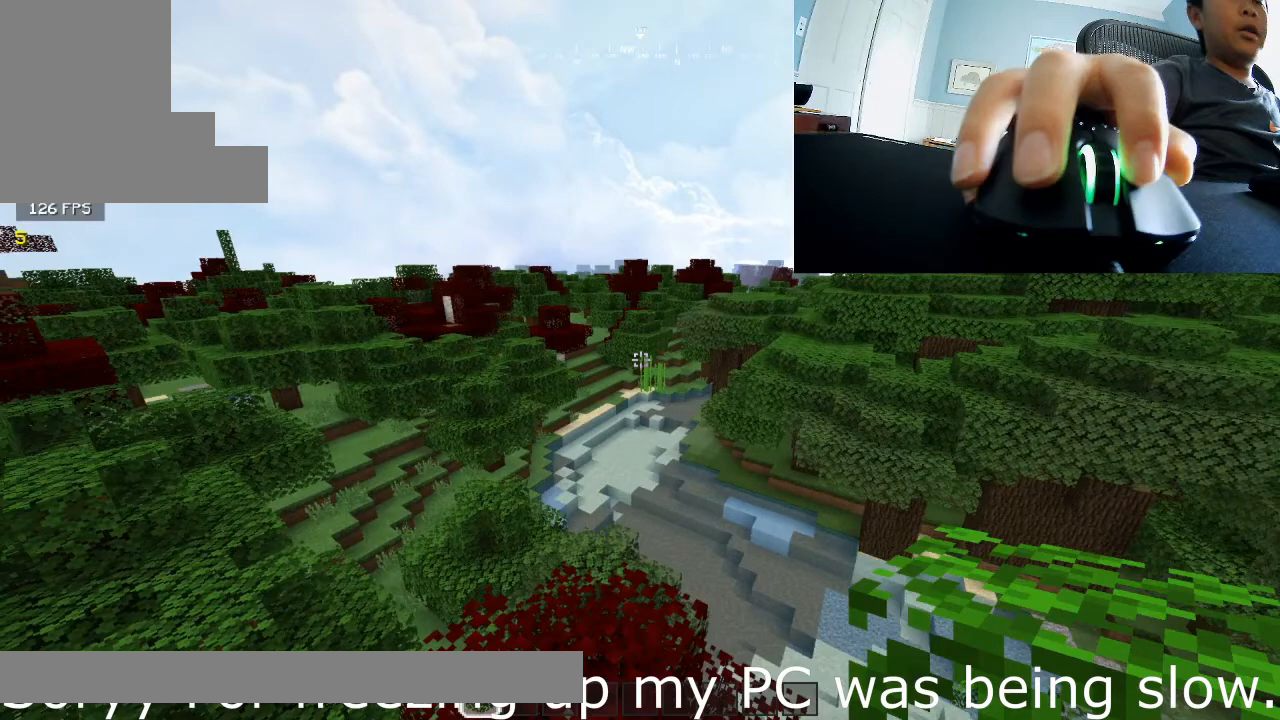
{"keys": ["s"], "mouse": [], "events": []}
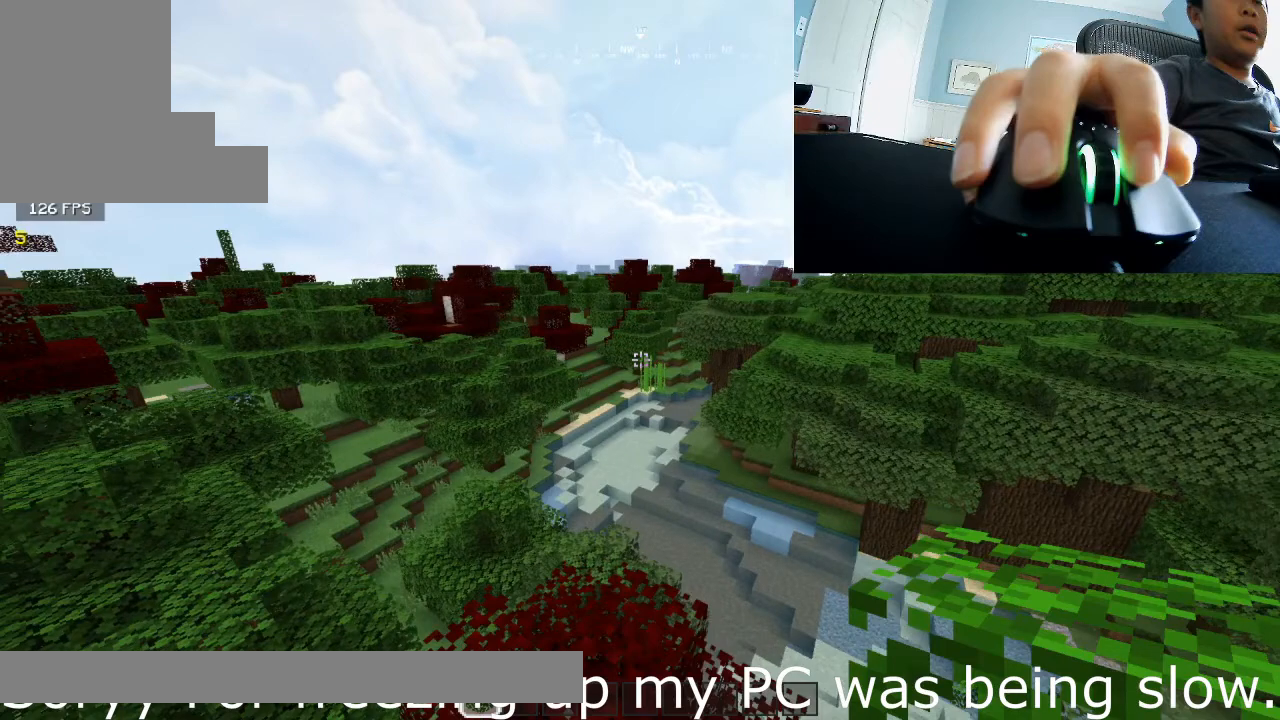
{"keys": ["s"], "mouse": [], "events": []}
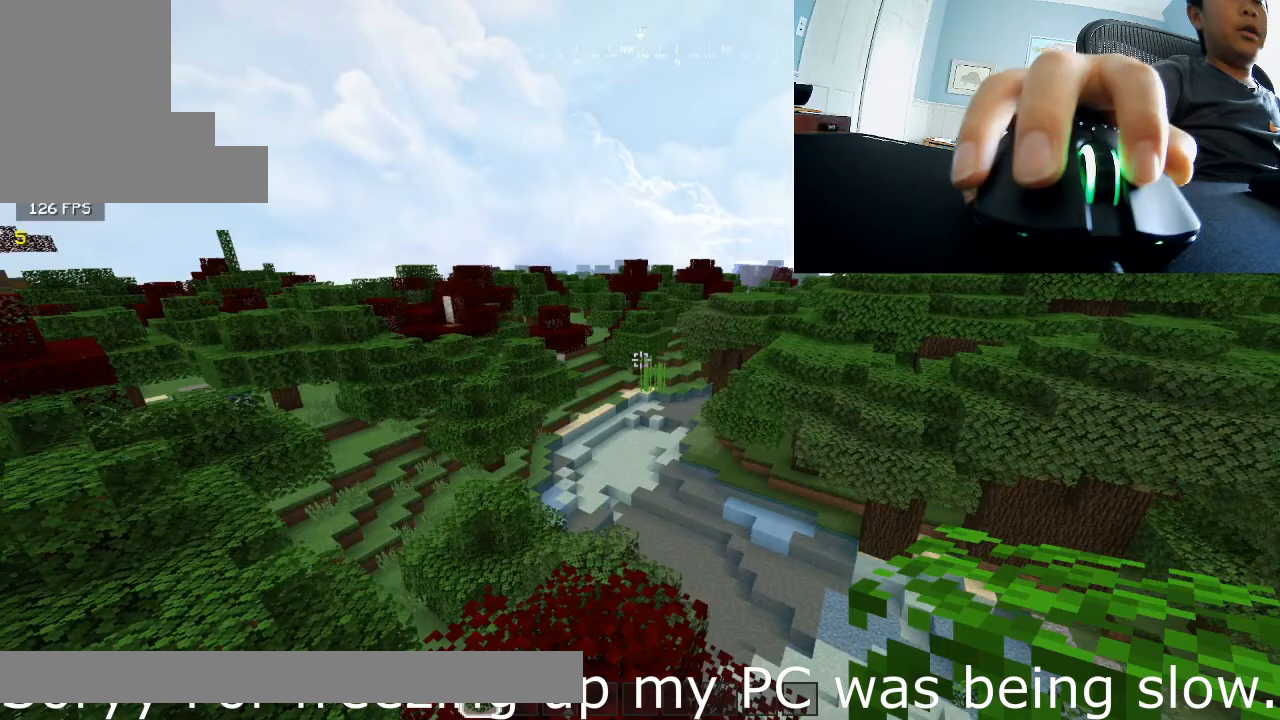
{"keys": ["s"], "mouse": [], "events": []}
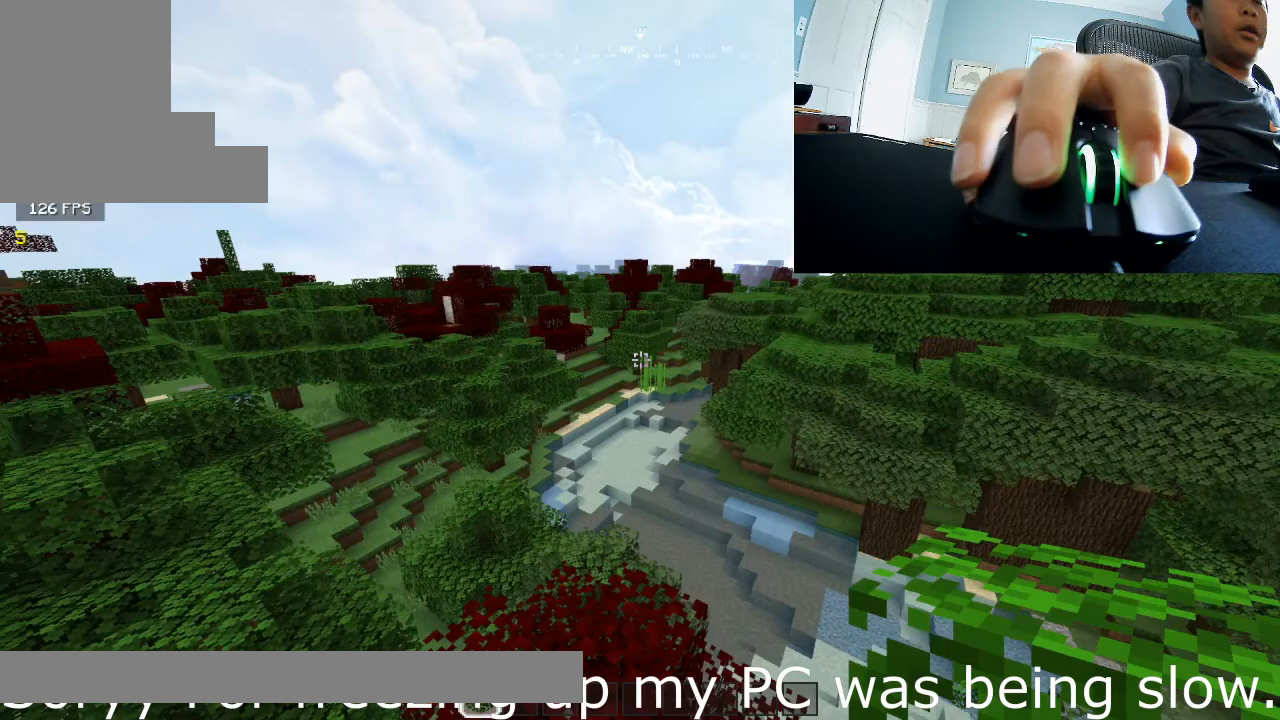
{"keys": ["s"], "mouse": [], "events": []}
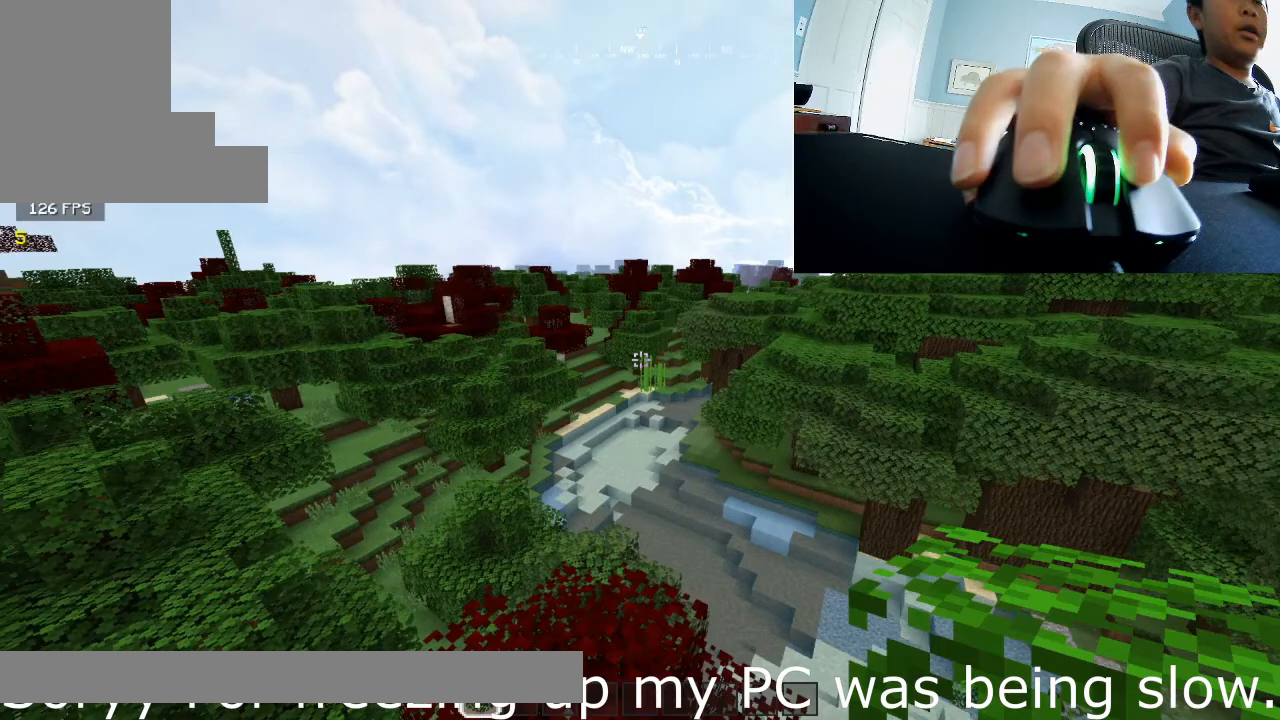
{"keys": ["s"], "mouse": [], "events": []}
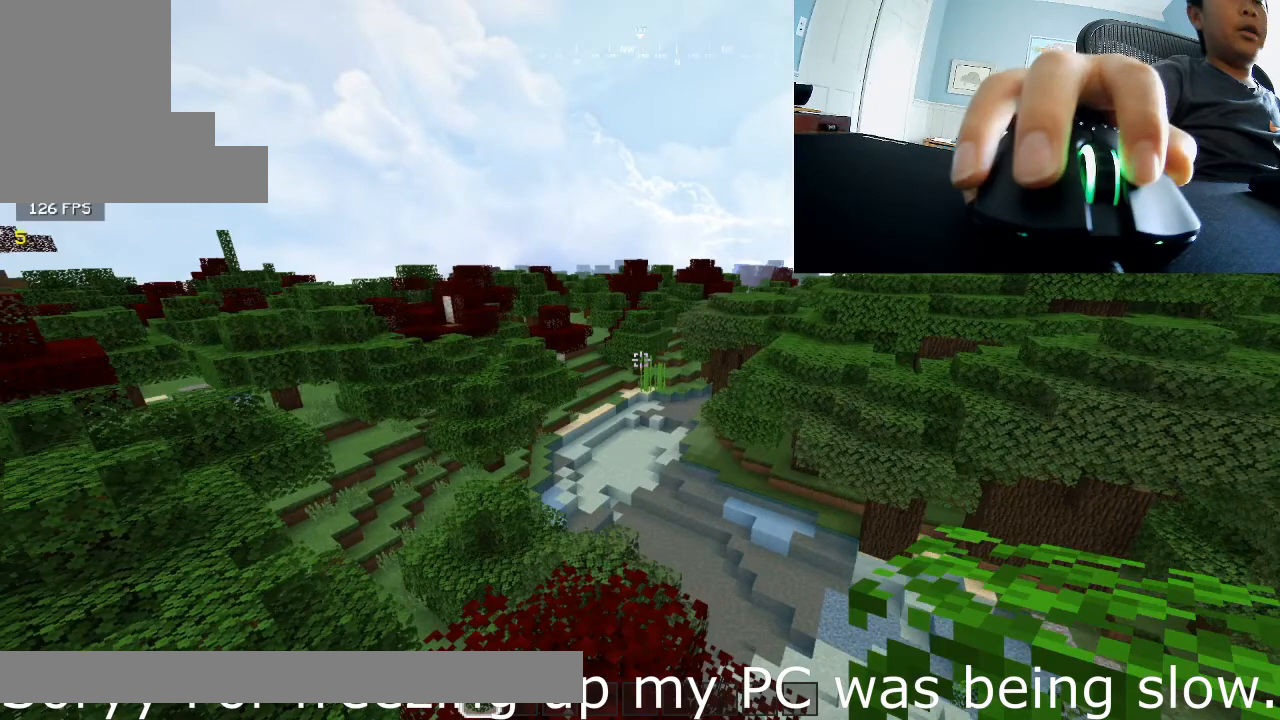
{"keys": ["s"], "mouse": [], "events": []}
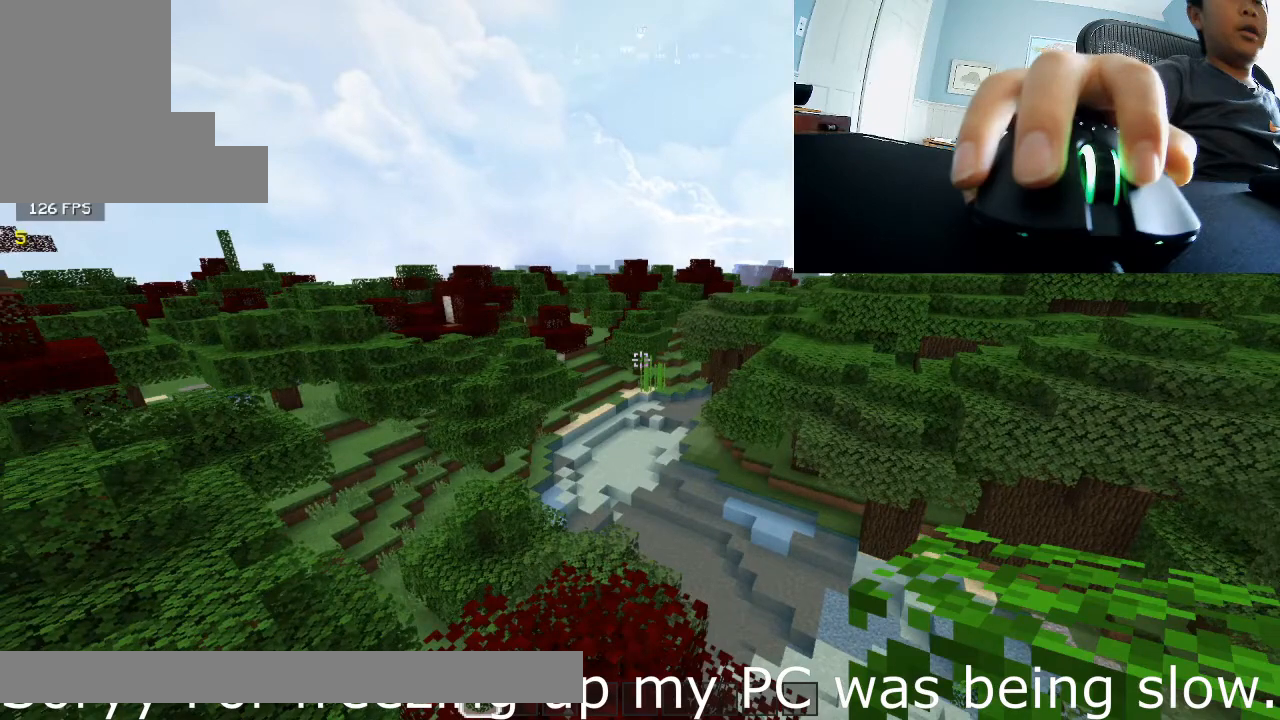
{"keys": ["w"], "mouse": [], "events": [[100, "s", "up"], [100, "w", "down"]]}
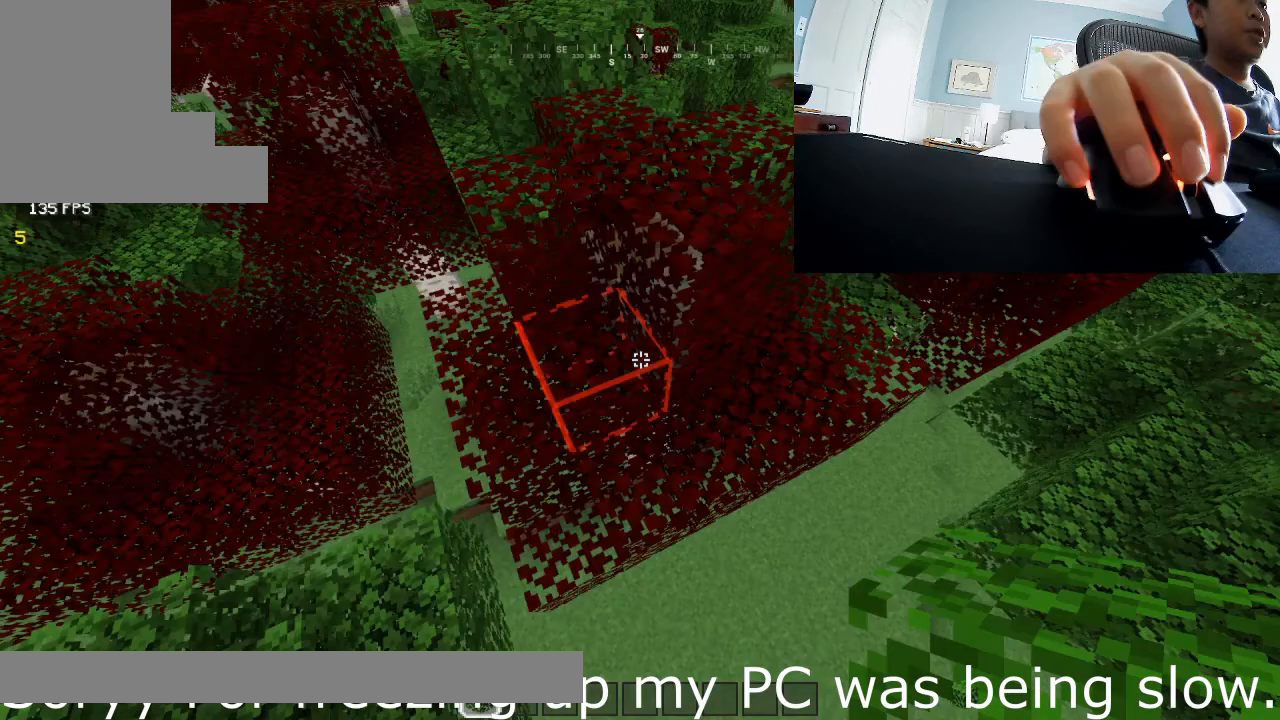
{"keys": [], "mouse": [], "events": [[500, "w", "up"]]}
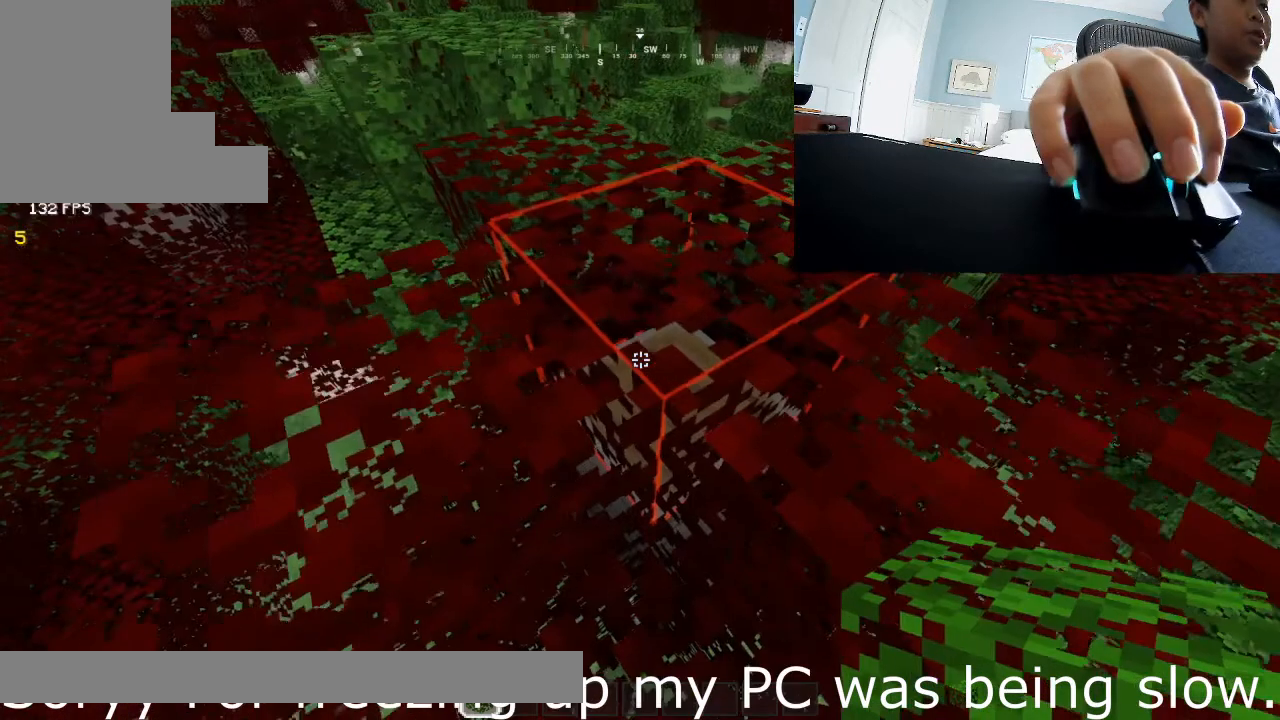
{"keys": [], "mouse": [], "events": []}